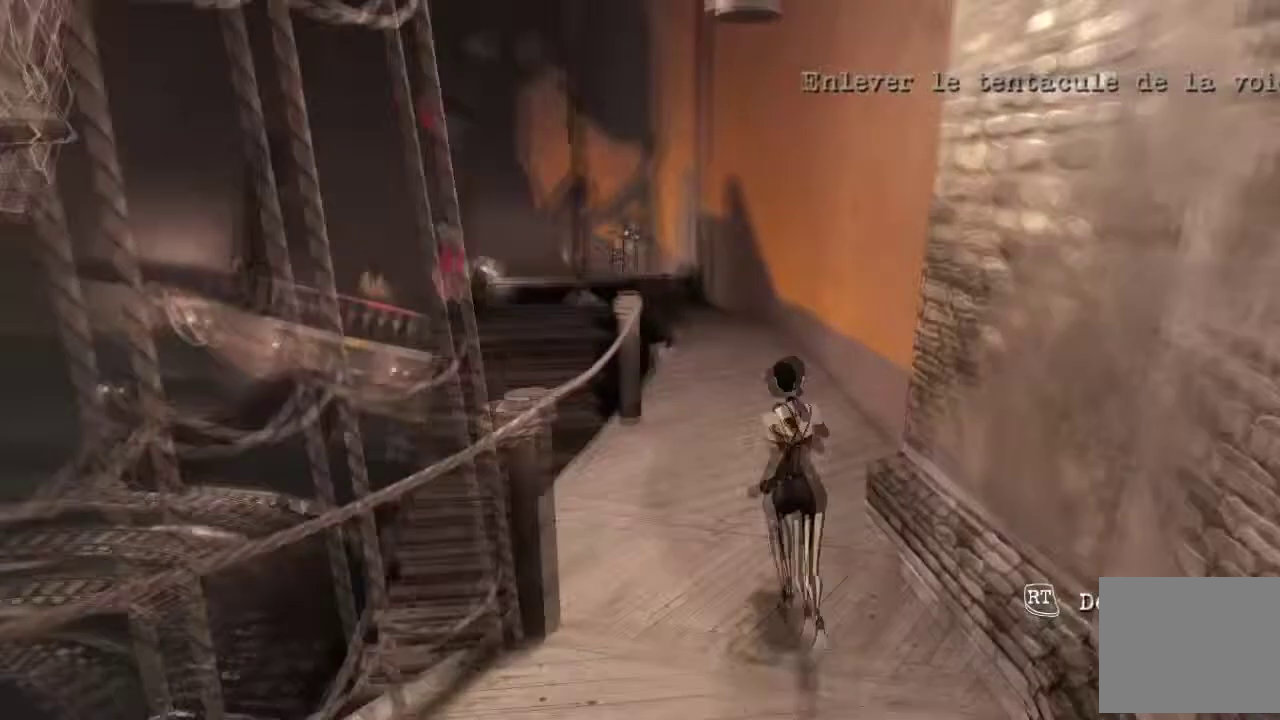
Gameplay with a controller (Xbox layout); each line is a JSON object with the inputs held at the frame after it. "events" lists button and stick changes between this image and that frame as [ms after this image, input, new state], when the widget could be followed in between. This overlay highlights the sticks when they move; stick clicks (L3 R3) are not distinguishable. Not read: L1 L2 L3 R1 R2 R3.
{"buttons": [], "left_stick": "up", "right_stick": "center", "events": [[100, "A", "down"], [167, "B", "down"], [401, "A", "up"], [501, "B", "up"]]}
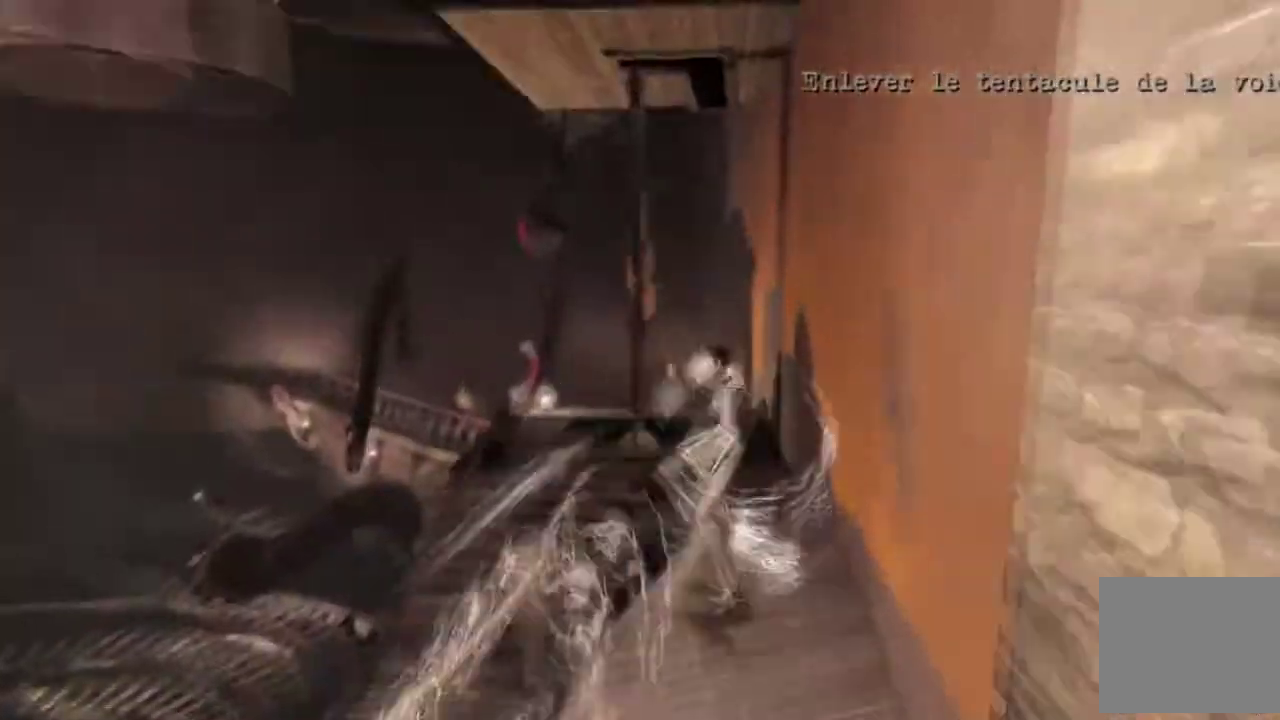
{"buttons": [], "left_stick": "up", "right_stick": "center", "events": []}
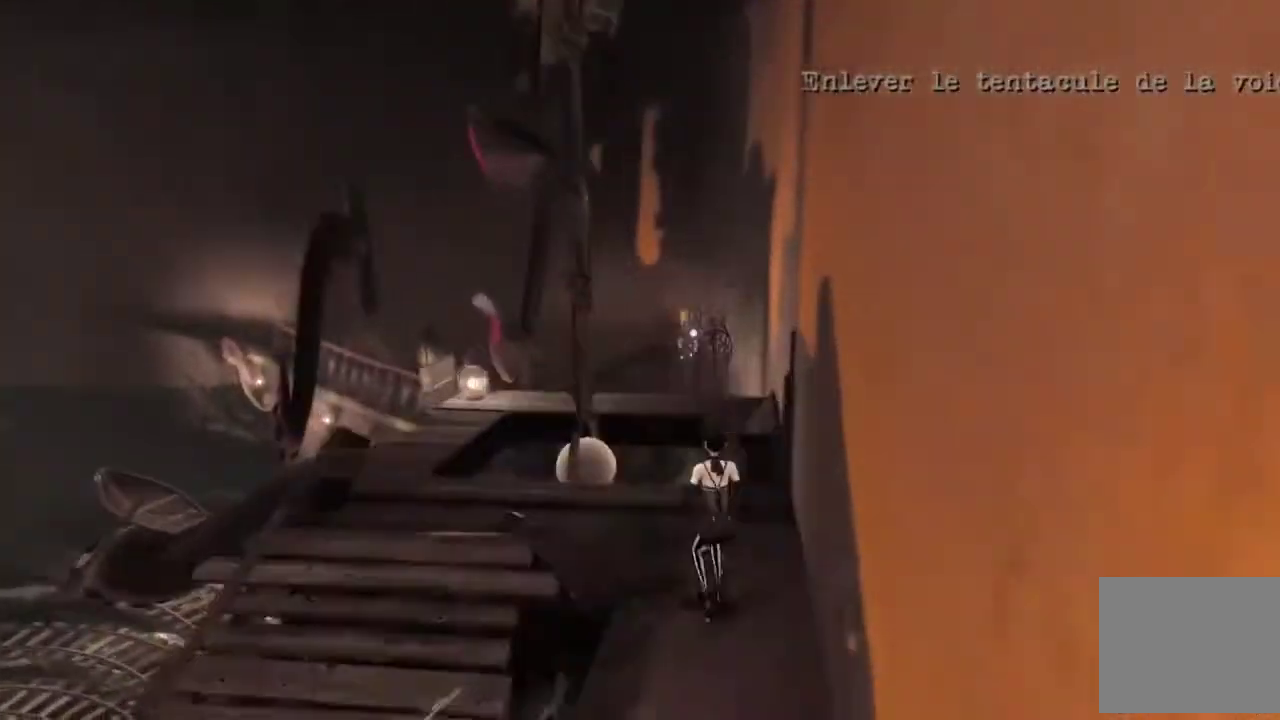
{"buttons": ["A"], "left_stick": "up", "right_stick": "center", "events": [[301, "A", "down"]]}
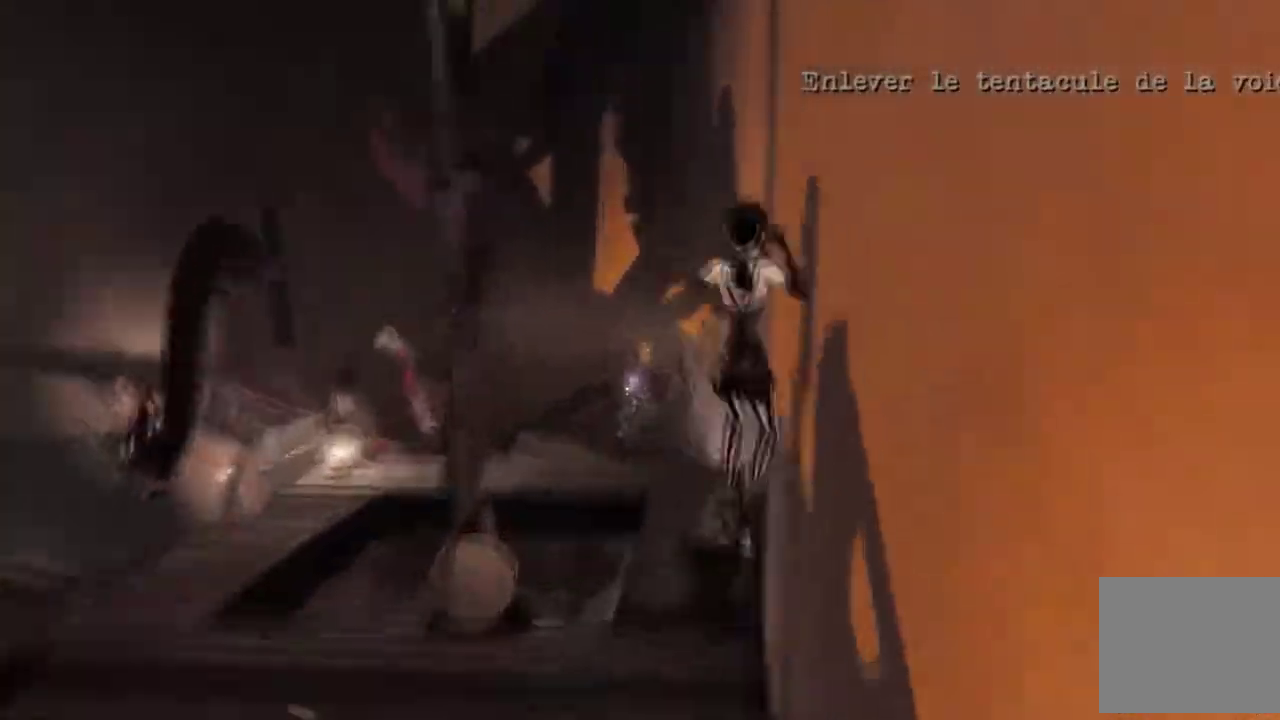
{"buttons": [], "left_stick": "up", "right_stick": "center", "events": [[200, "left_stick", "up-left"], [300, "A", "up"], [367, "left_stick", "up"]]}
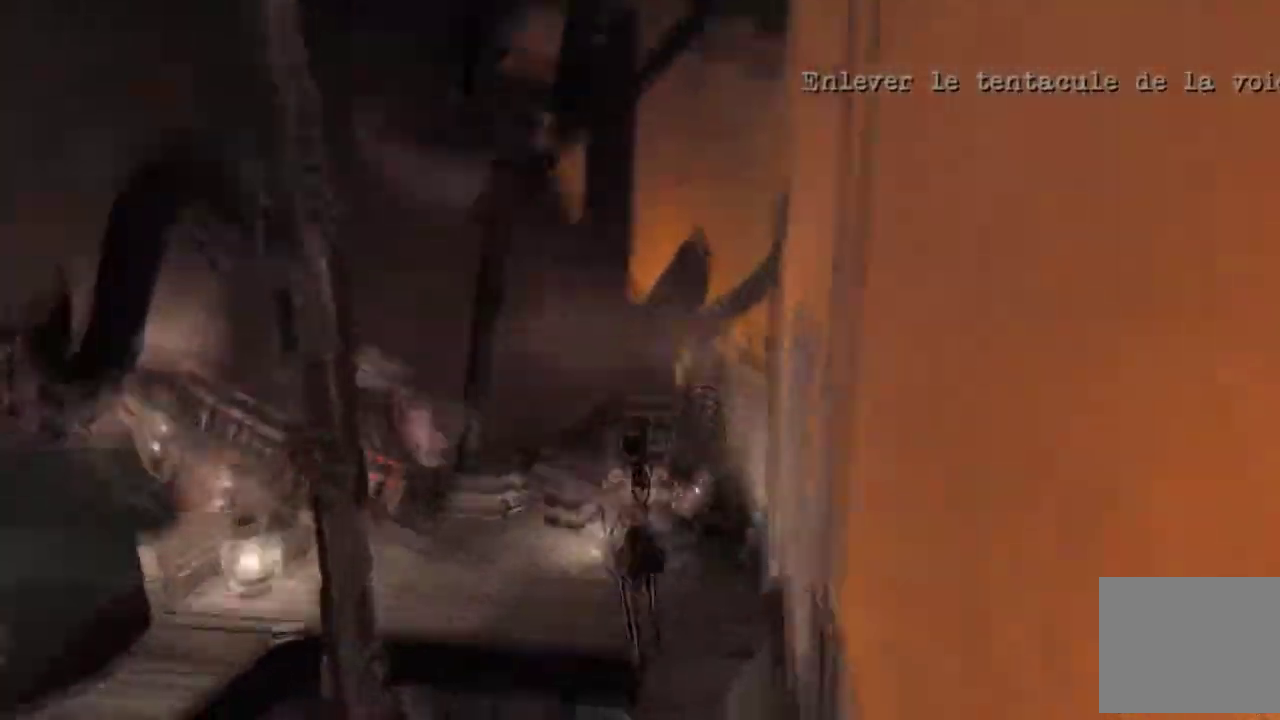
{"buttons": [], "left_stick": "center", "right_stick": "down-left", "events": [[67, "left_stick", "center"], [134, "right_stick", "down-left"]]}
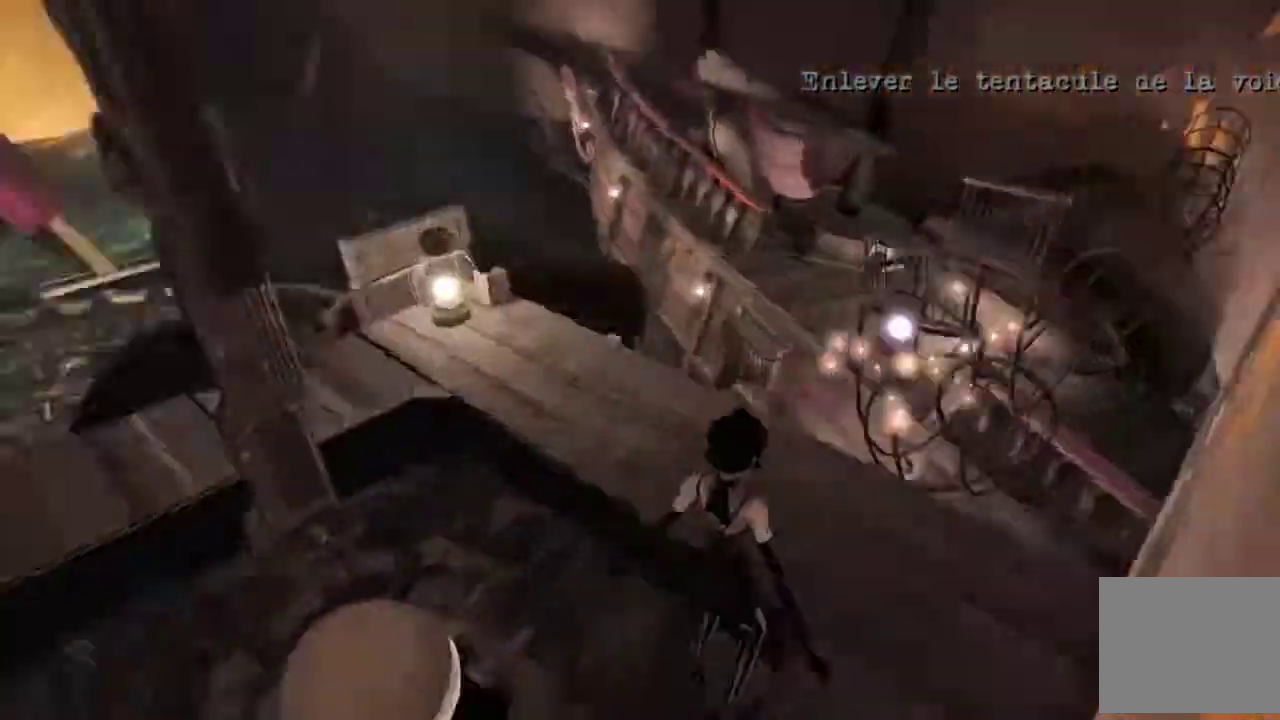
{"buttons": [], "left_stick": "center", "right_stick": "up-right"}
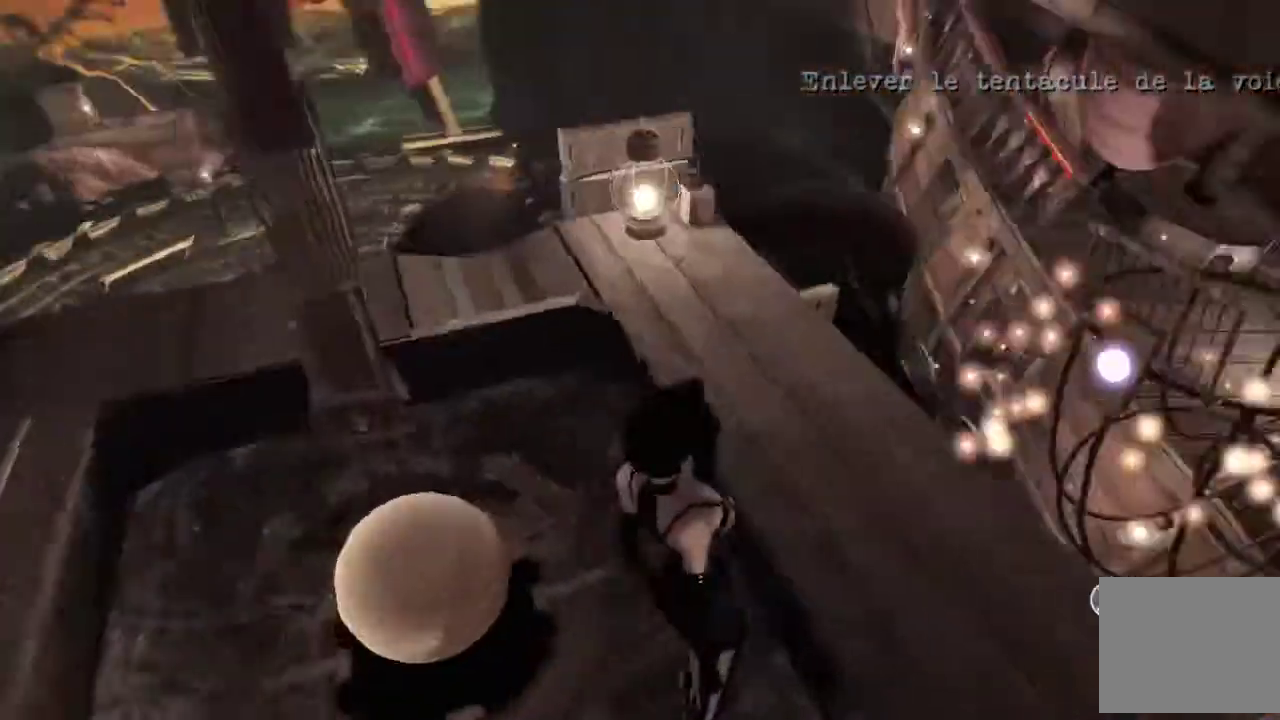
{"buttons": [], "left_stick": "up", "right_stick": "center"}
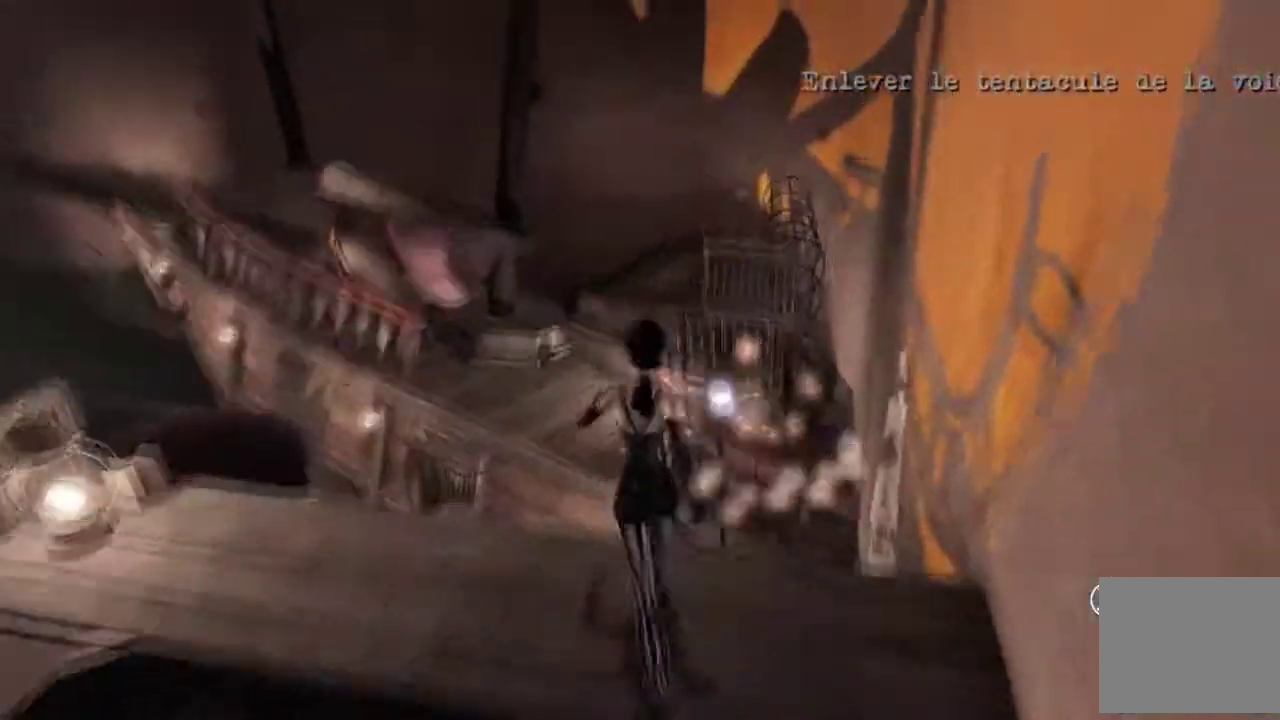
{"buttons": [], "left_stick": "center", "right_stick": "center"}
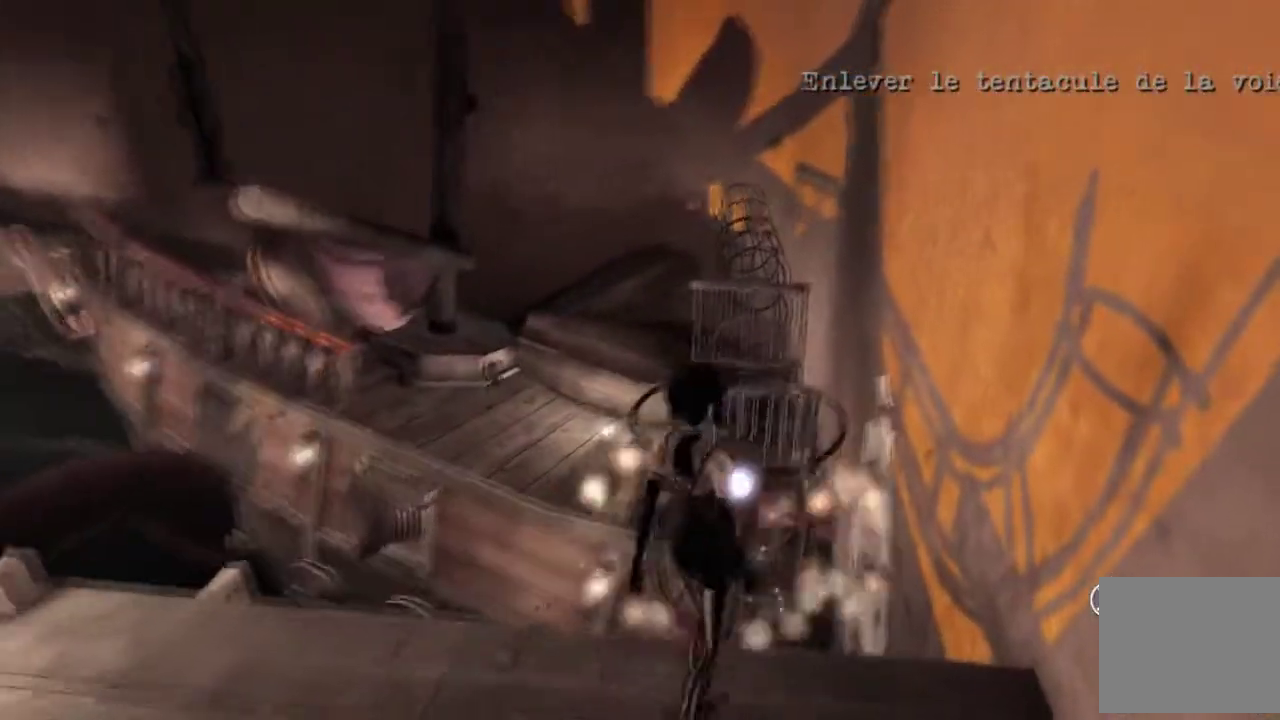
{"buttons": [], "left_stick": "up-left", "right_stick": "down-left", "events": [[301, "left_stick", "left"], [301, "right_stick", "down-left"], [468, "left_stick", "up-left"]]}
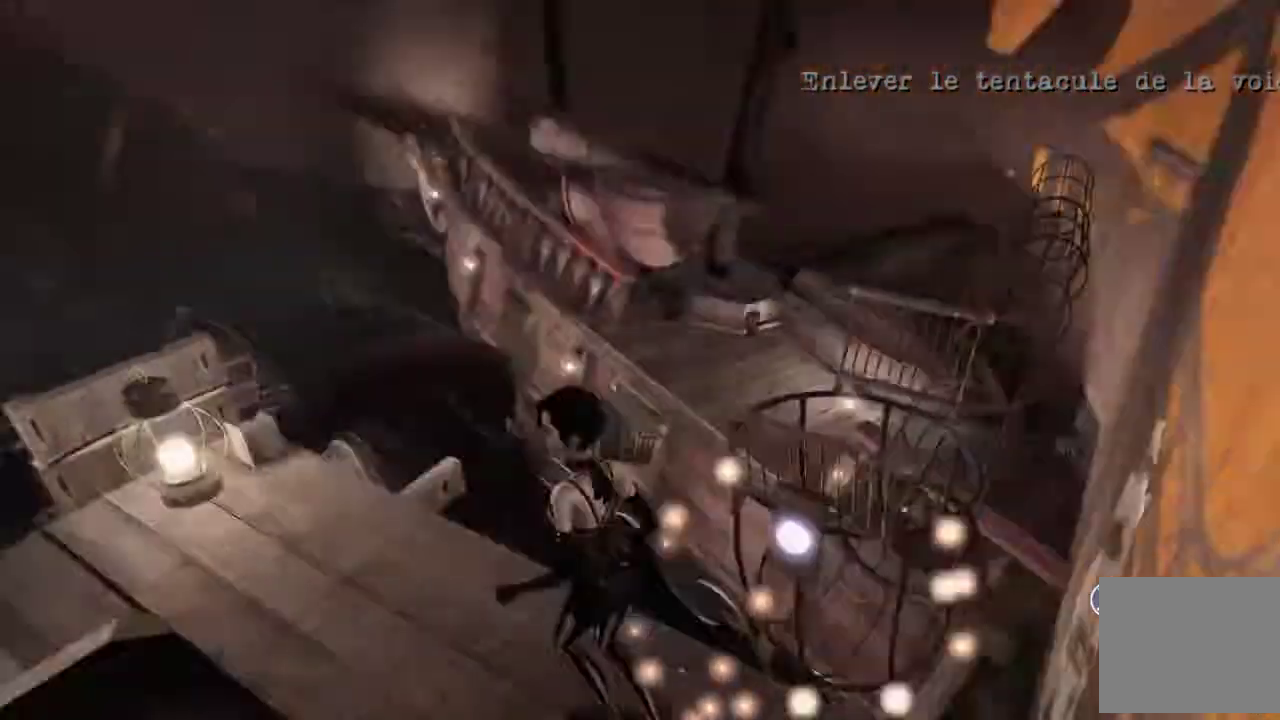
{"buttons": [], "left_stick": "up-left", "right_stick": "left", "events": [[167, "left_stick", "up"], [233, "left_stick", "center"], [300, "left_stick", "up"], [300, "right_stick", "left"], [434, "left_stick", "up-left"]]}
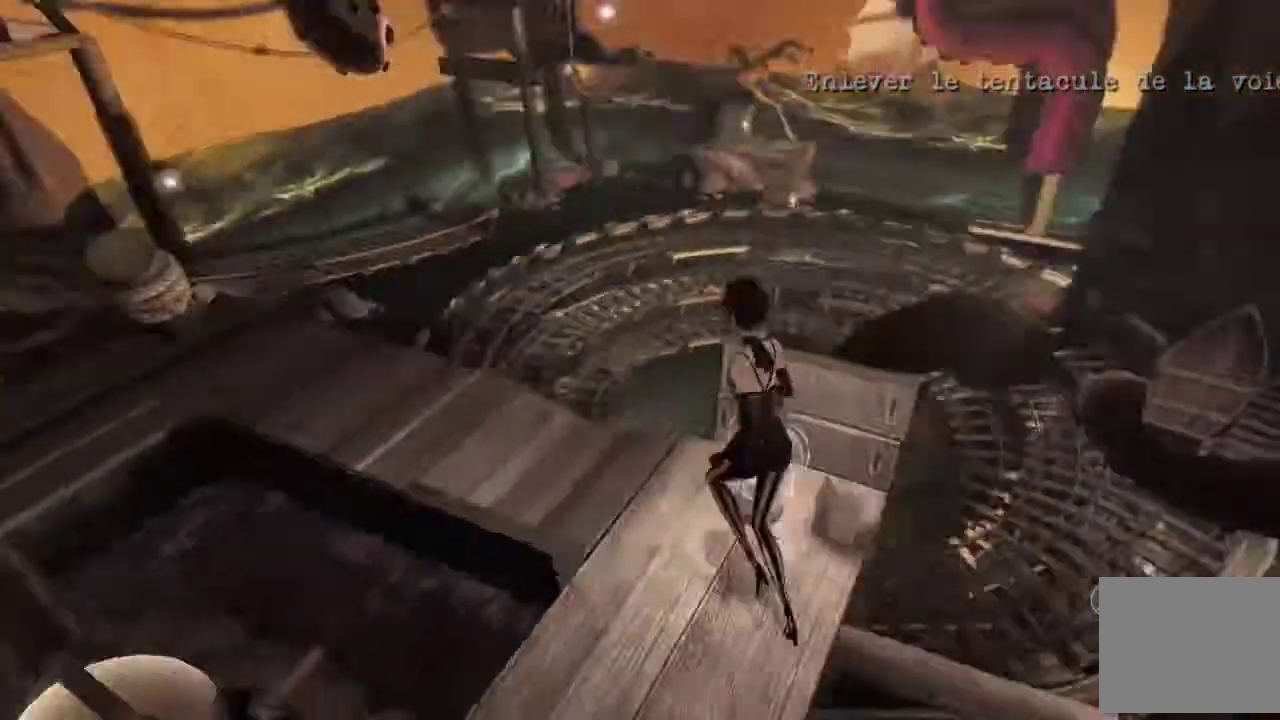
{"buttons": [], "left_stick": "center", "right_stick": "up", "events": [[34, "left_stick", "center"], [201, "right_stick", "center"], [434, "right_stick", "up"]]}
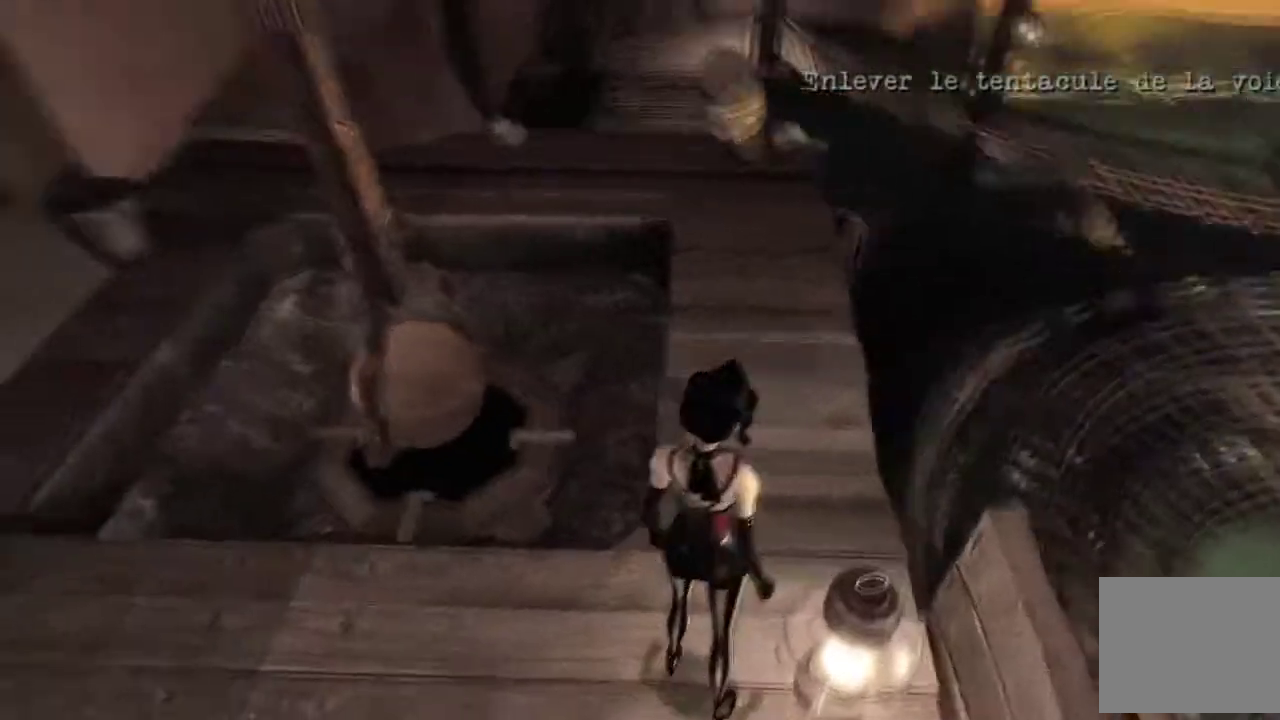
{"buttons": [], "left_stick": "center", "right_stick": "down-left", "events": [[267, "right_stick", "left"], [334, "right_stick", "down-left"]]}
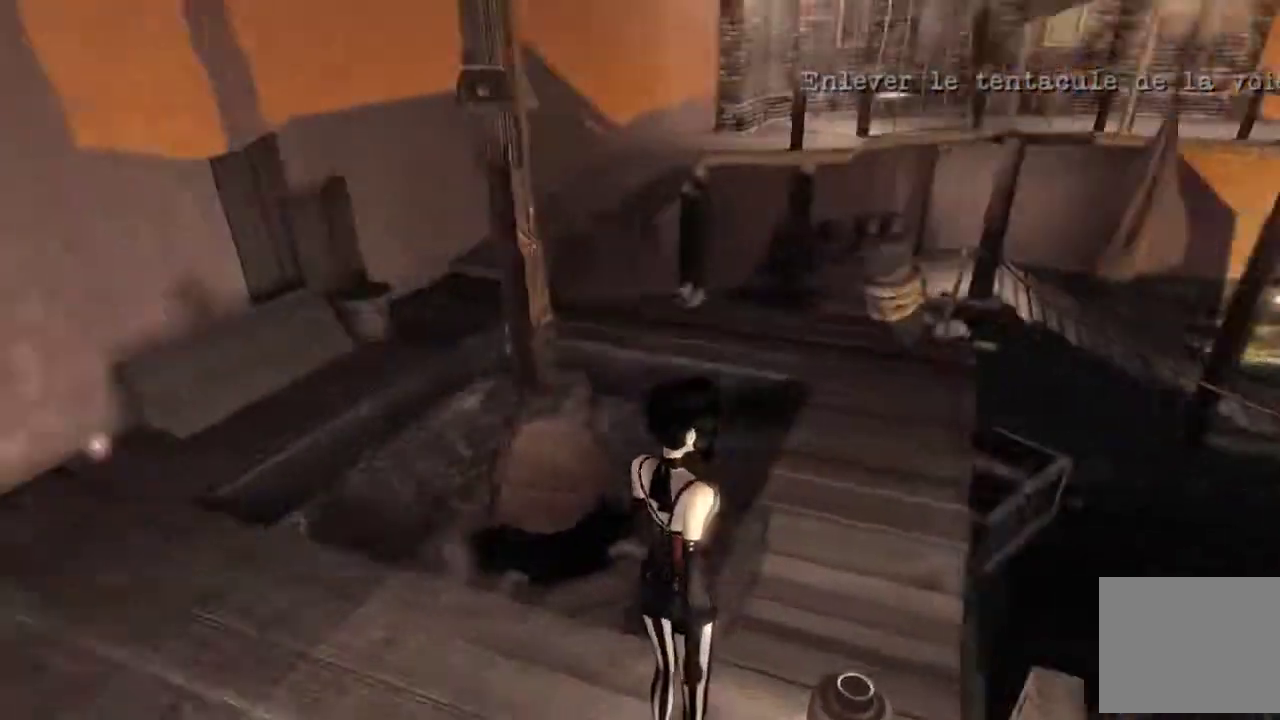
{"buttons": [], "left_stick": "up", "right_stick": "center", "events": [[167, "right_stick", "left"], [334, "right_stick", "center"], [367, "left_stick", "up"]]}
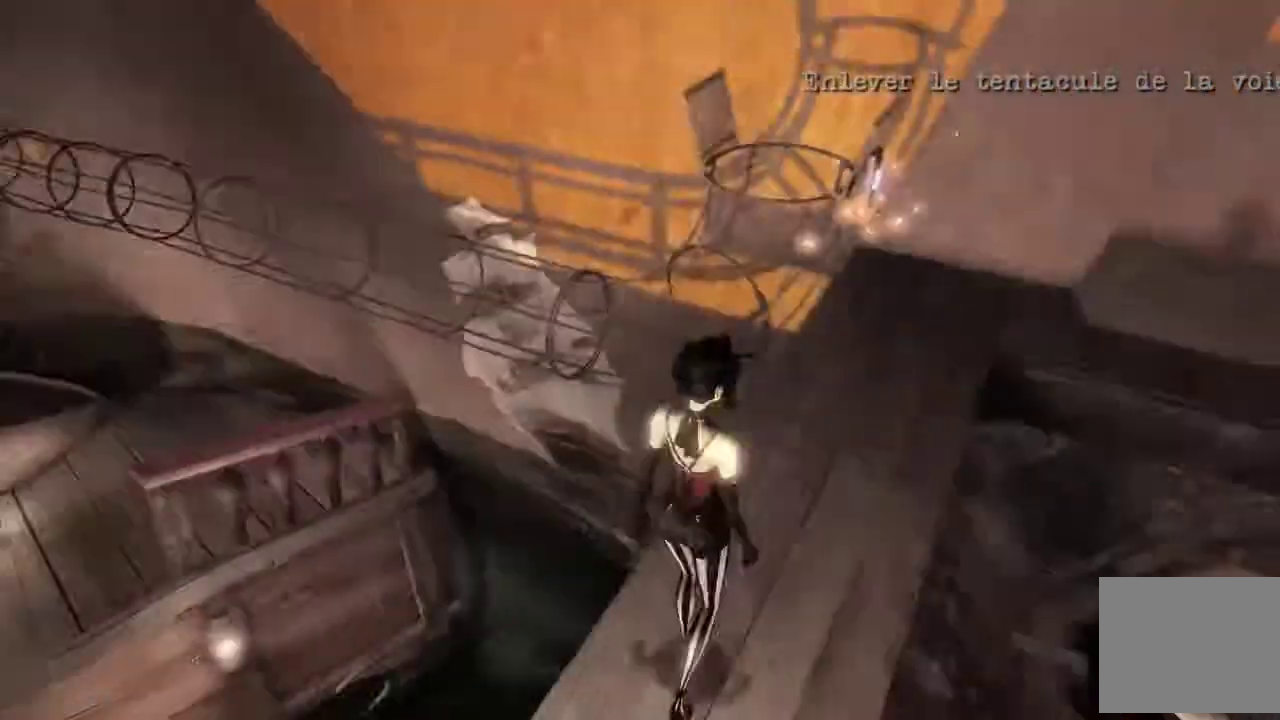
{"buttons": [], "left_stick": "up-left", "right_stick": "center"}
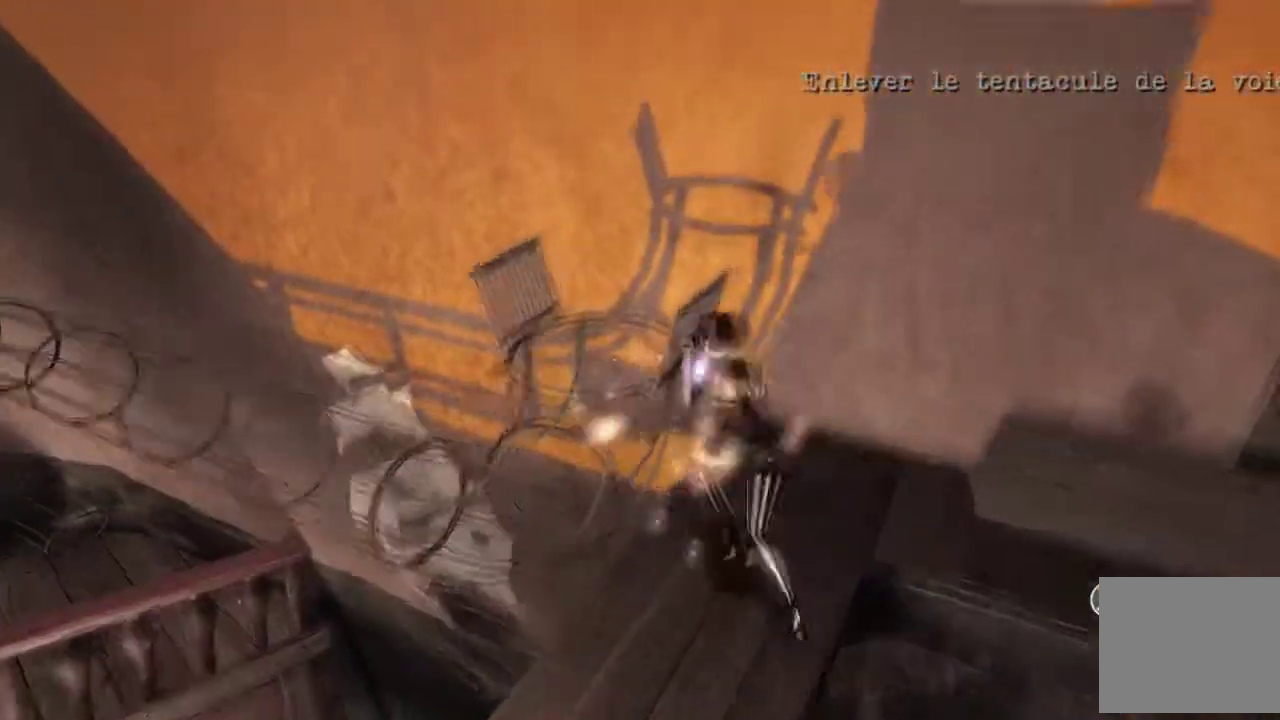
{"buttons": [], "left_stick": "center", "right_stick": "center"}
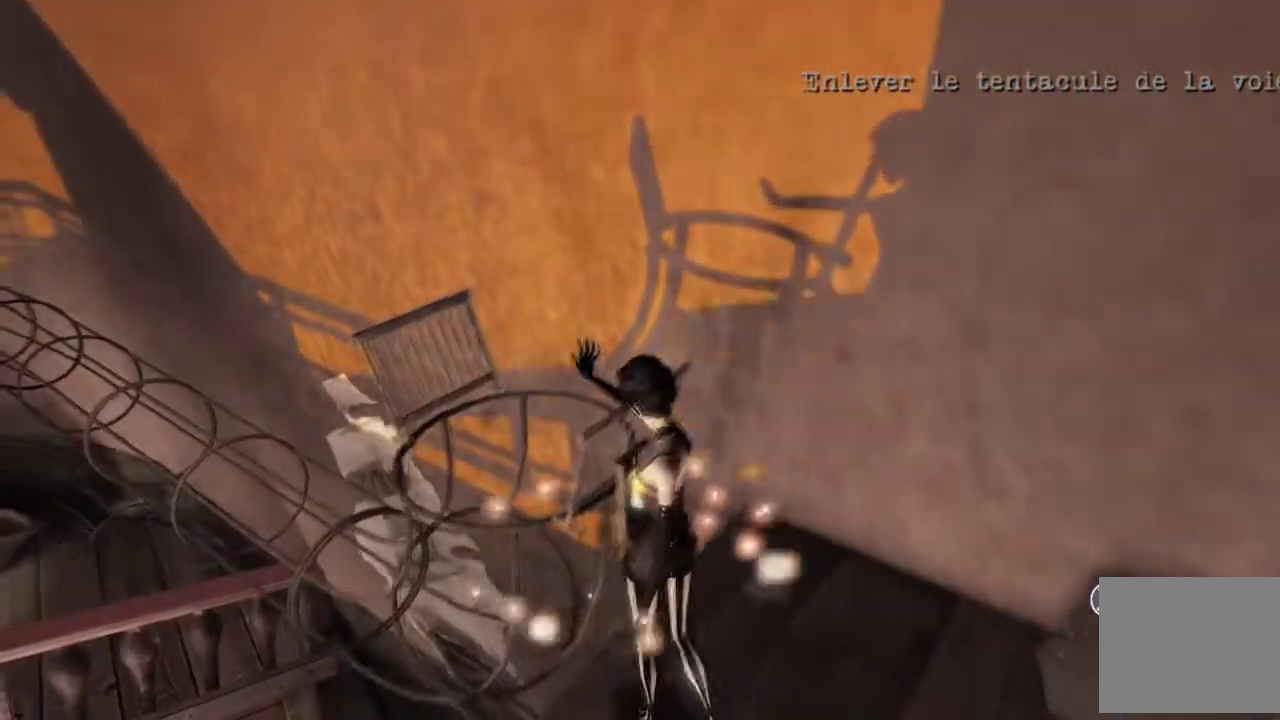
{"buttons": [], "left_stick": "center", "right_stick": "up-left", "events": [[267, "right_stick", "up-left"]]}
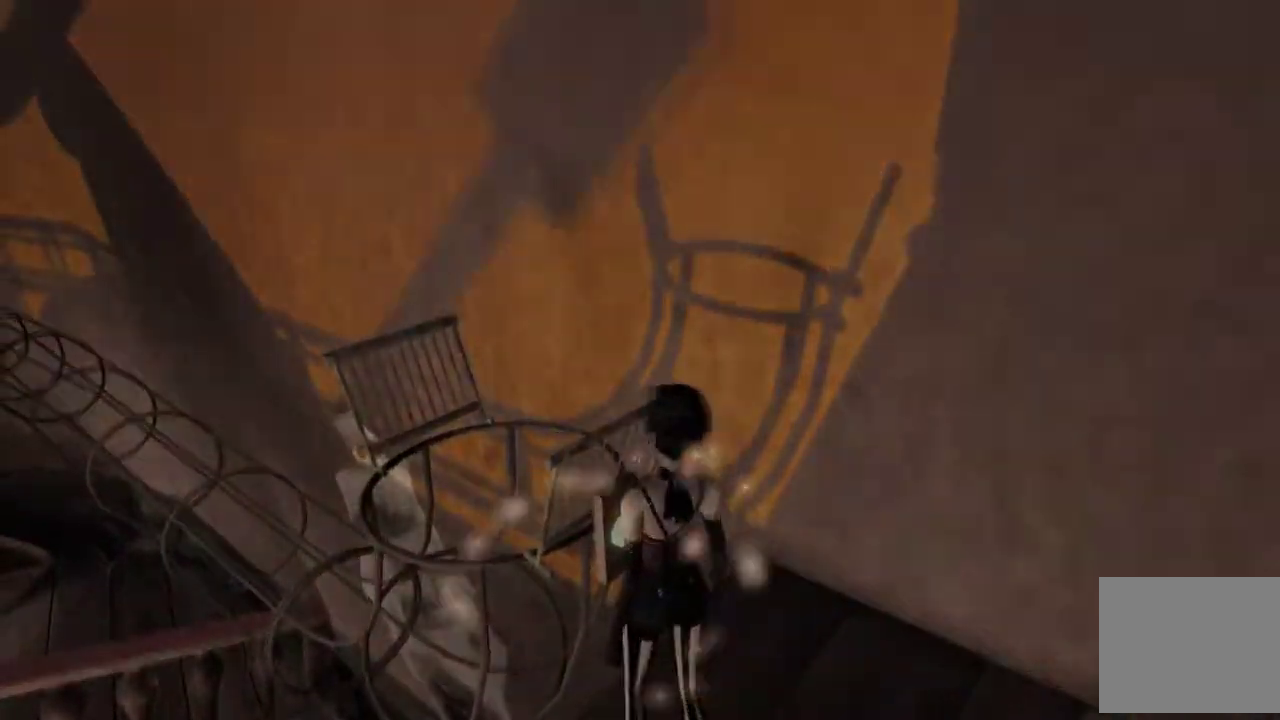
{"buttons": [], "left_stick": "center", "right_stick": "center", "events": [[334, "right_stick", "center"]]}
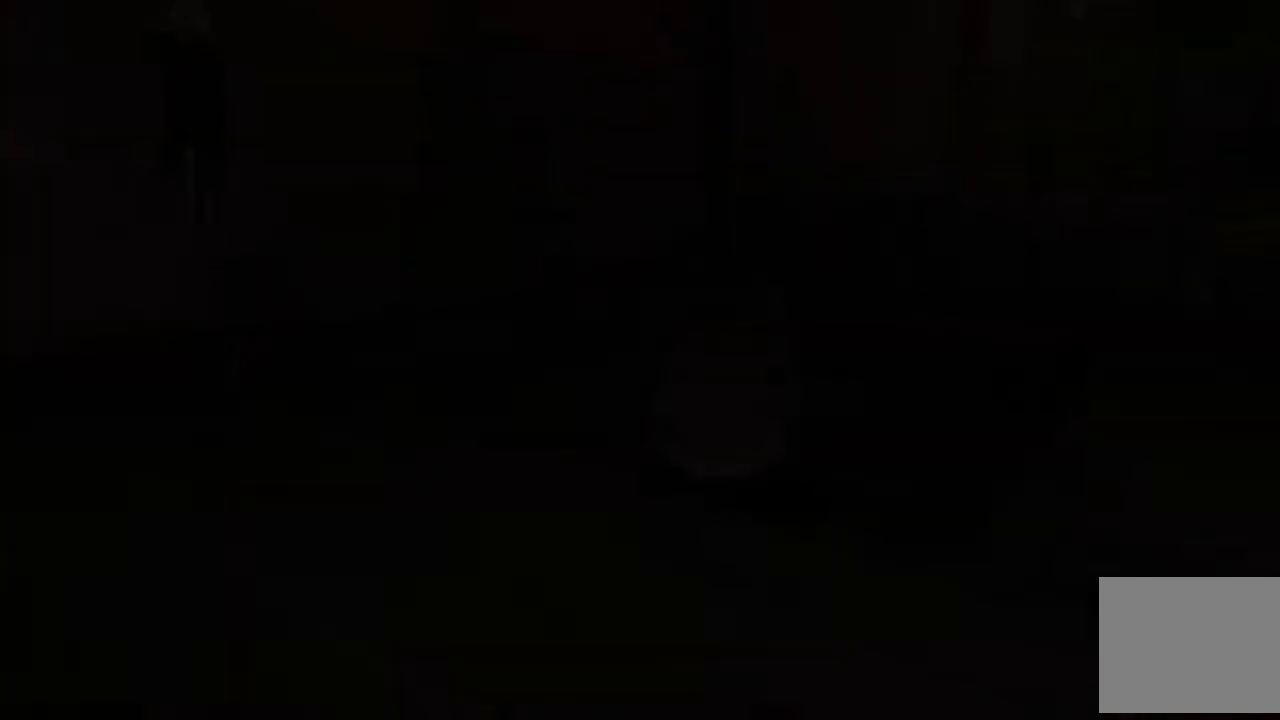
{"buttons": [], "left_stick": "center", "right_stick": "center", "events": []}
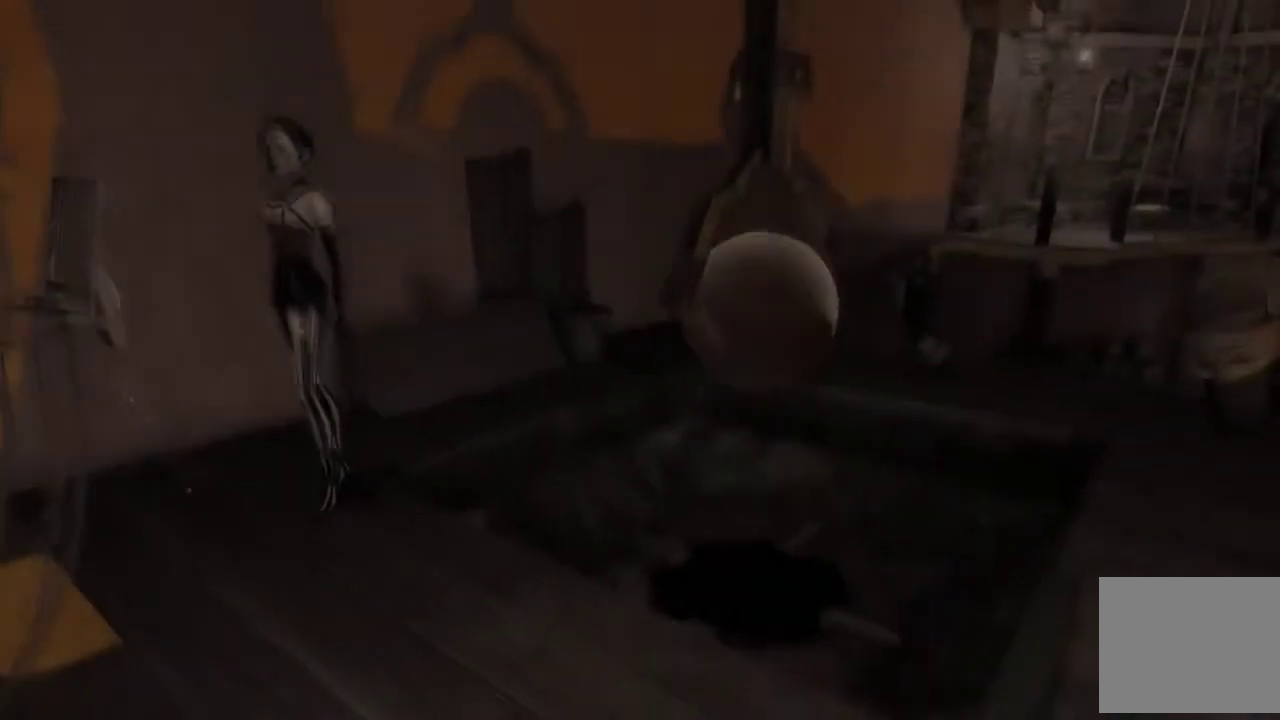
{"buttons": ["Y"], "left_stick": "center", "right_stick": "center", "events": [[367, "Y", "down"]]}
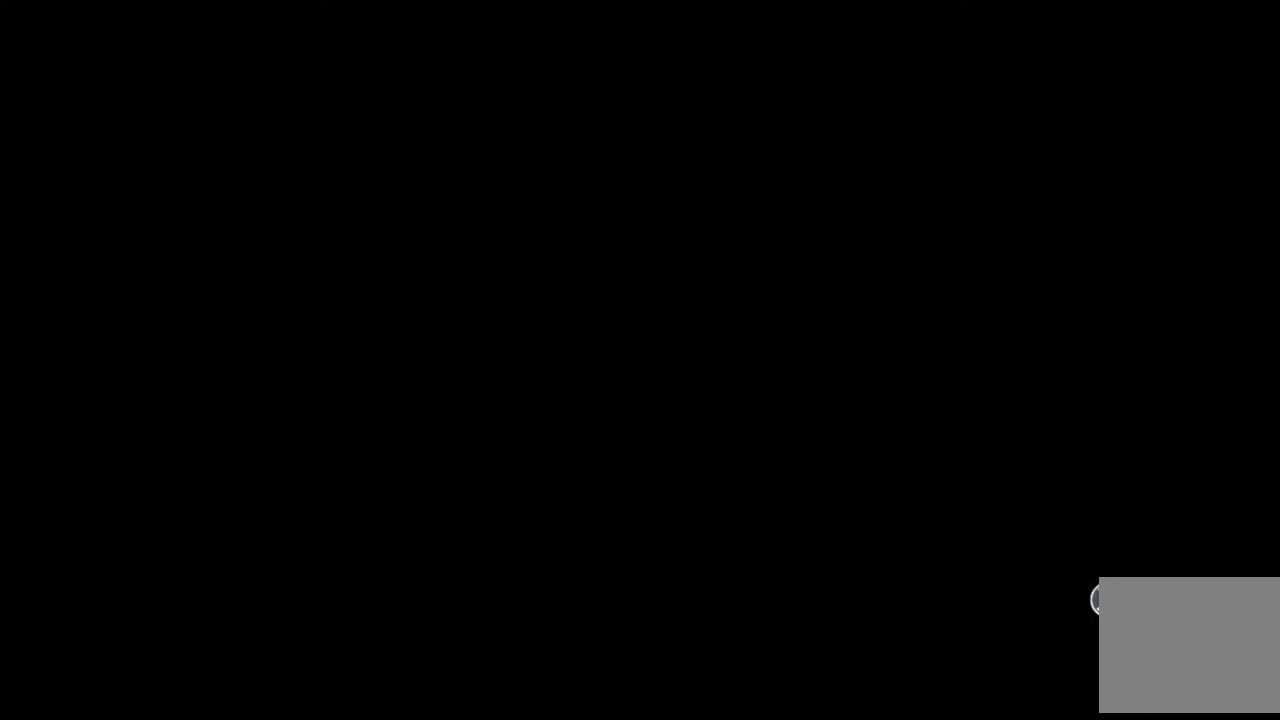
{"buttons": ["Y"], "left_stick": "center", "right_stick": "center", "events": []}
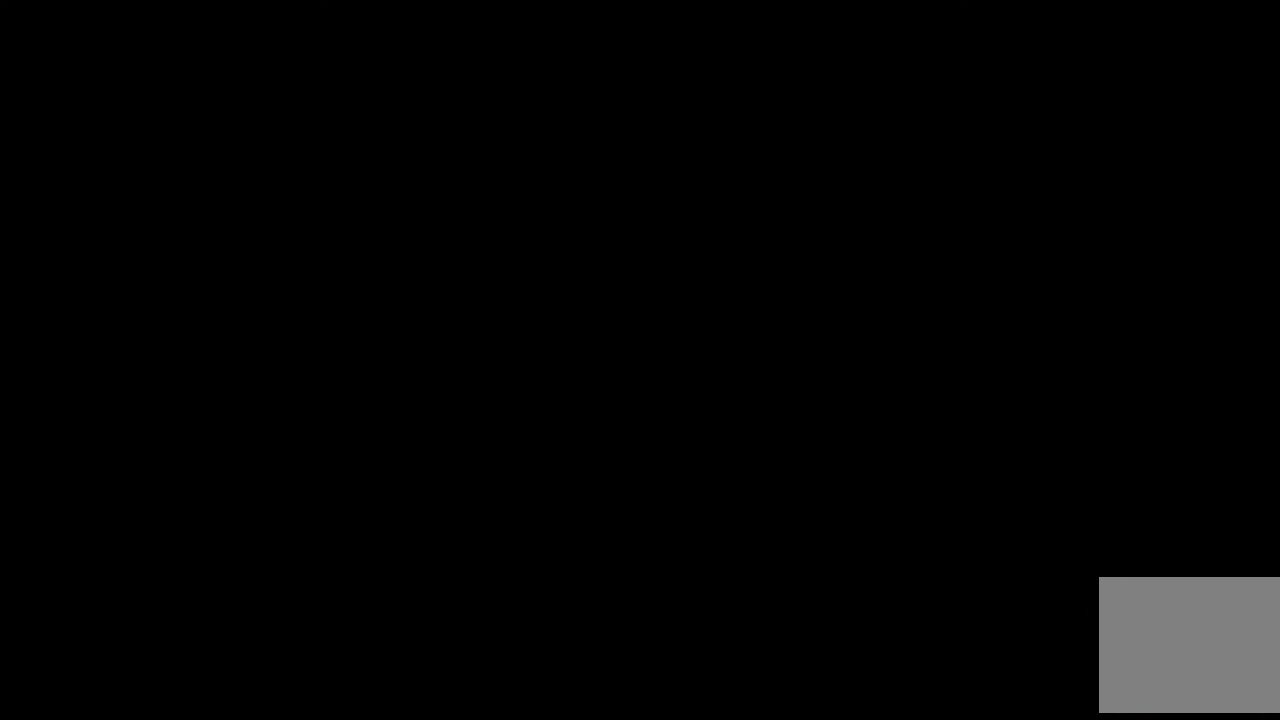
{"buttons": [], "left_stick": "center", "right_stick": "center", "events": [[100, "Y", "up"], [167, "Y", "down"], [301, "Y", "up"], [367, "Y", "down"], [501, "Y", "up"]]}
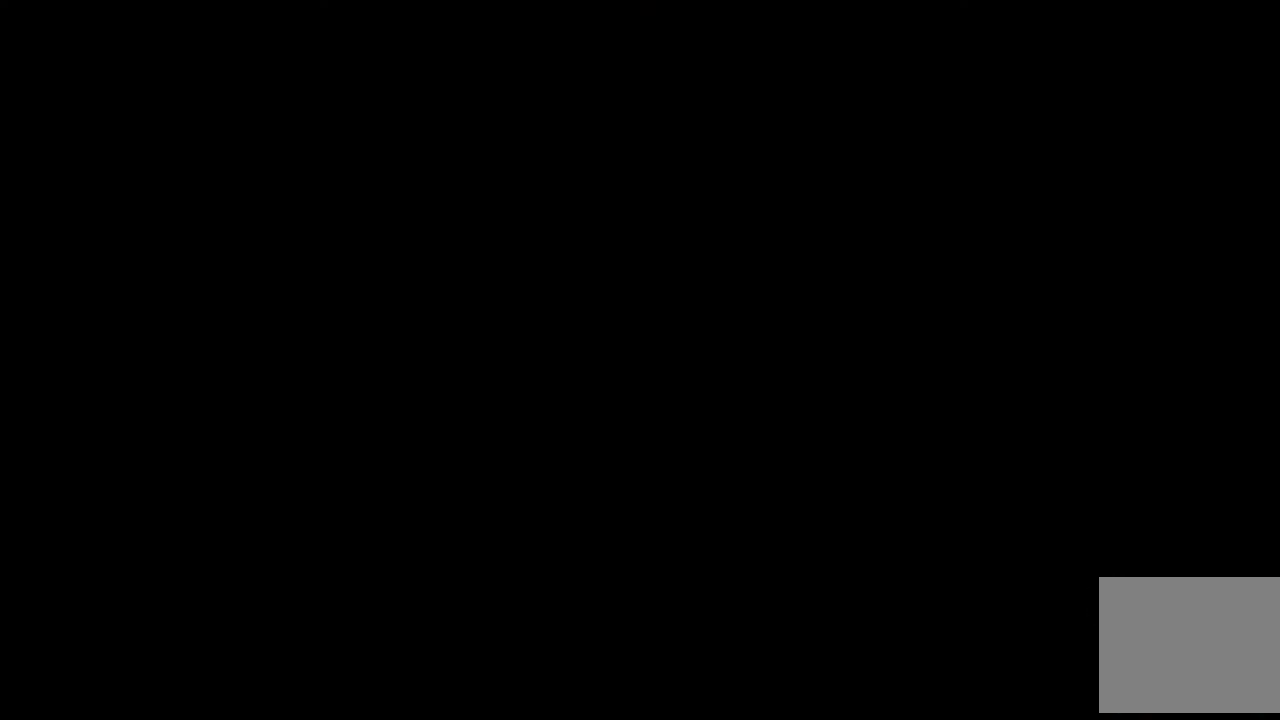
{"buttons": ["Y"], "left_stick": "center", "right_stick": "center", "events": [[67, "Y", "down"], [400, "Y", "up"], [467, "Y", "down"]]}
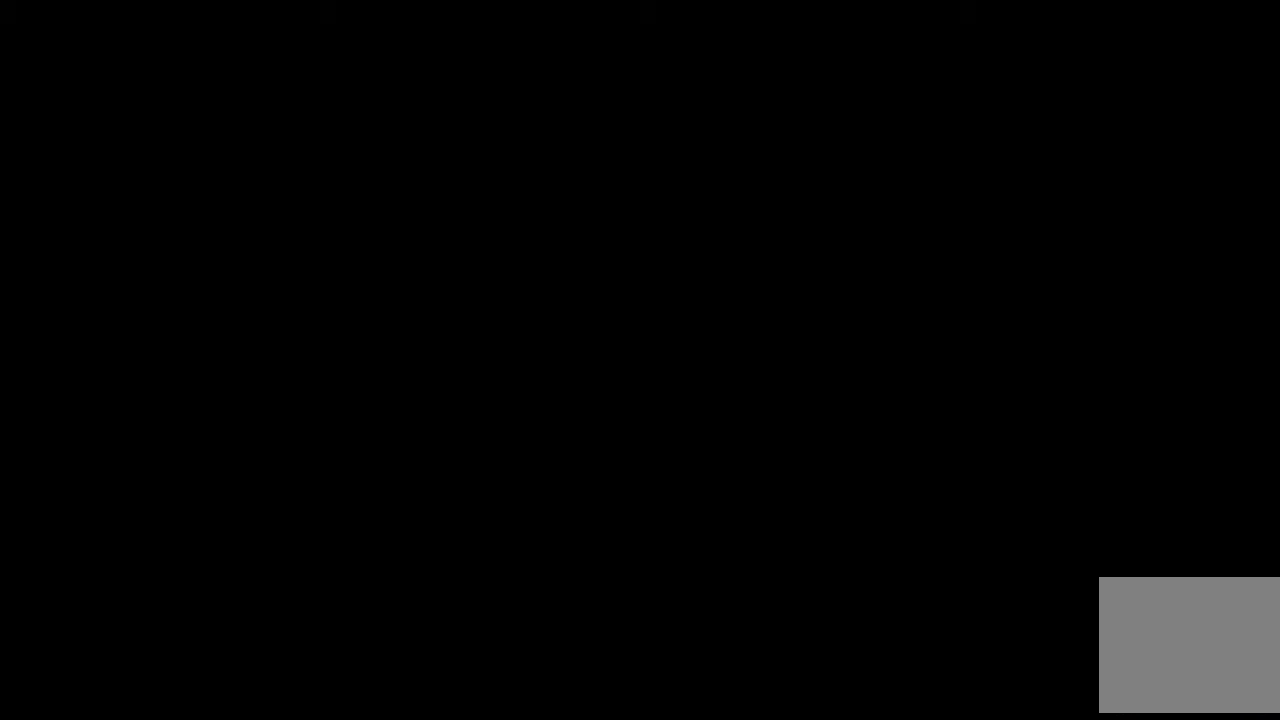
{"buttons": [], "left_stick": "center", "right_stick": "center", "events": [[100, "Y", "up"], [167, "Y", "down"], [301, "Y", "up"], [367, "Y", "down"], [501, "Y", "up"]]}
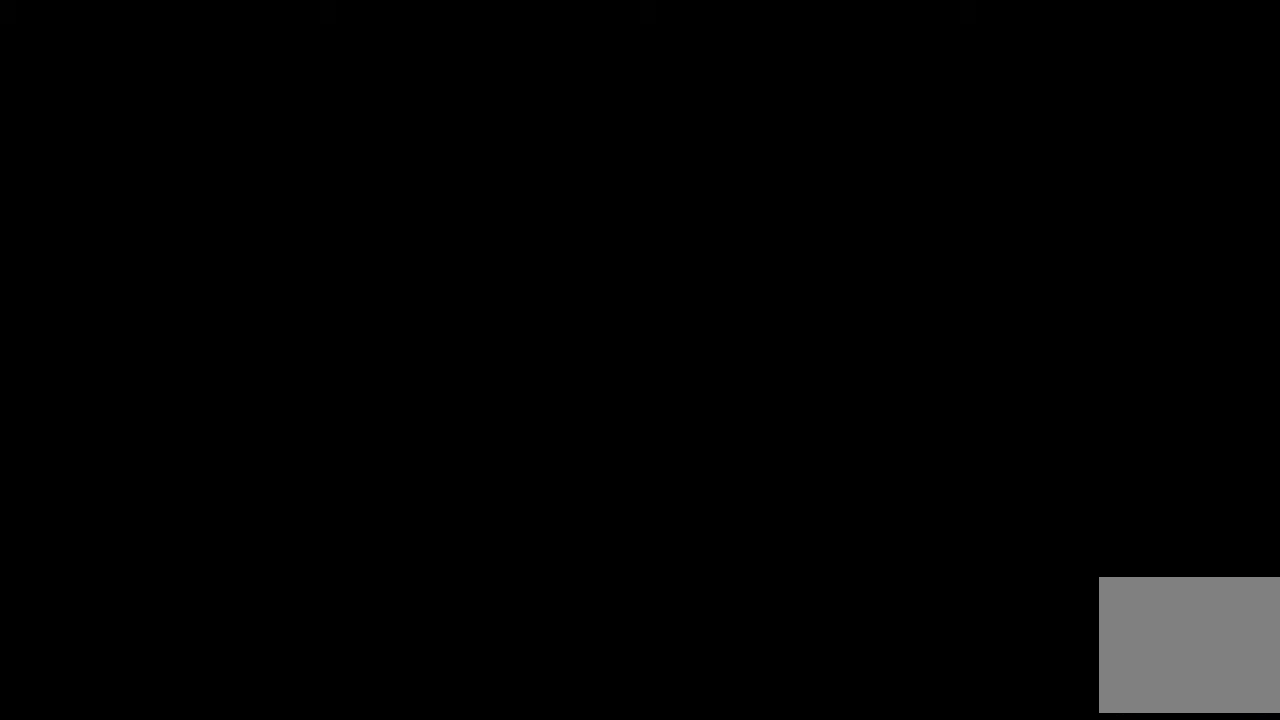
{"buttons": [], "left_stick": "center", "right_stick": "center", "events": [[67, "Y", "down"], [334, "Y", "up"]]}
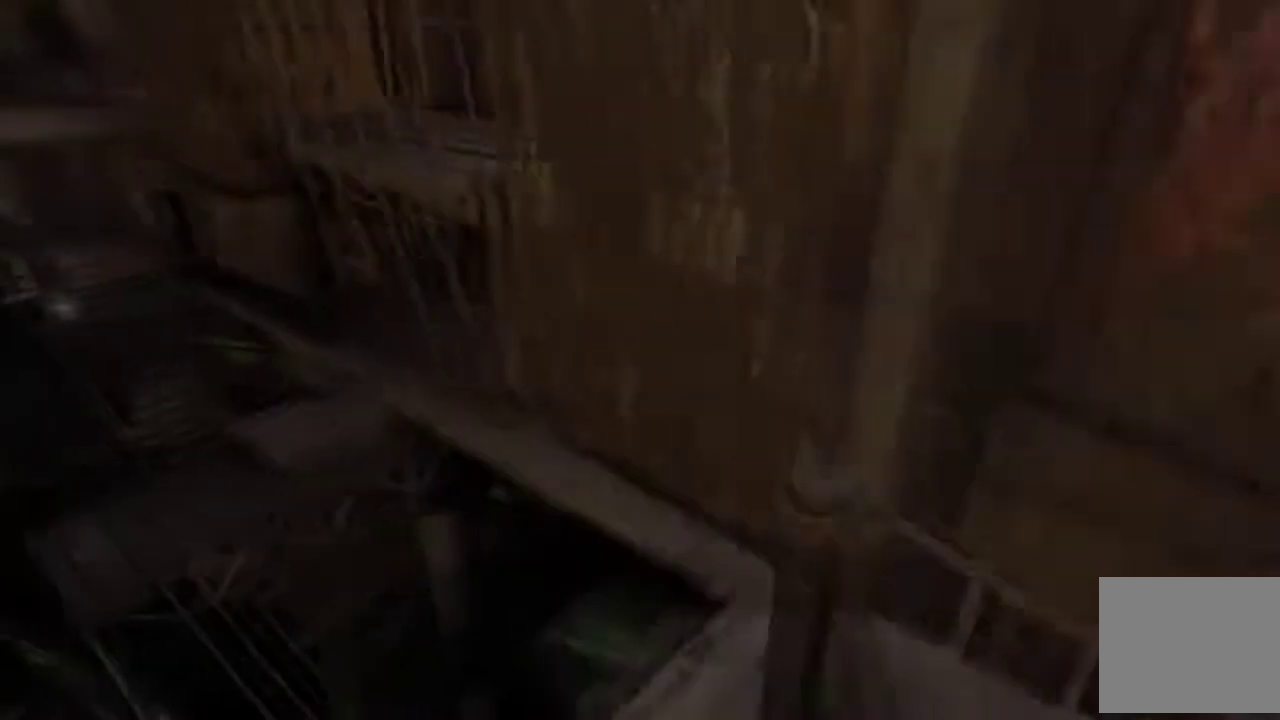
{"buttons": [], "left_stick": "center", "right_stick": "center", "events": []}
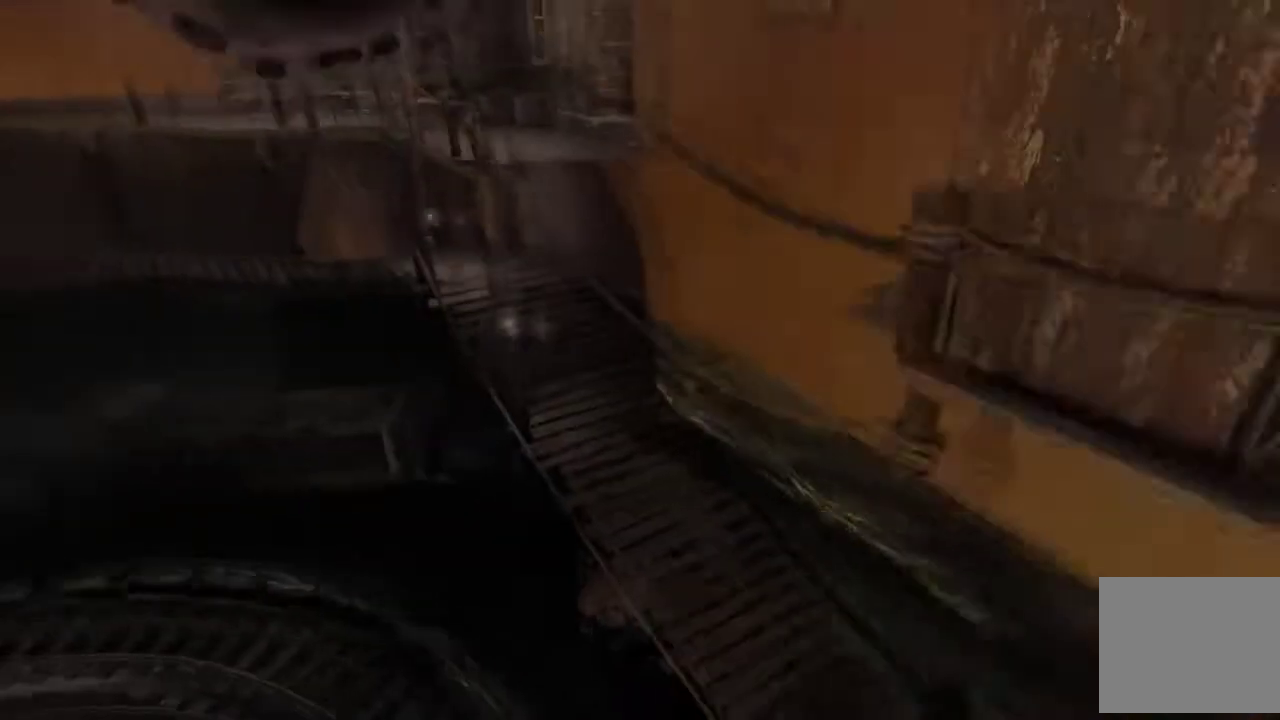
{"buttons": [], "left_stick": "center", "right_stick": "center", "events": [[33, "Y", "down"], [467, "Y", "up"]]}
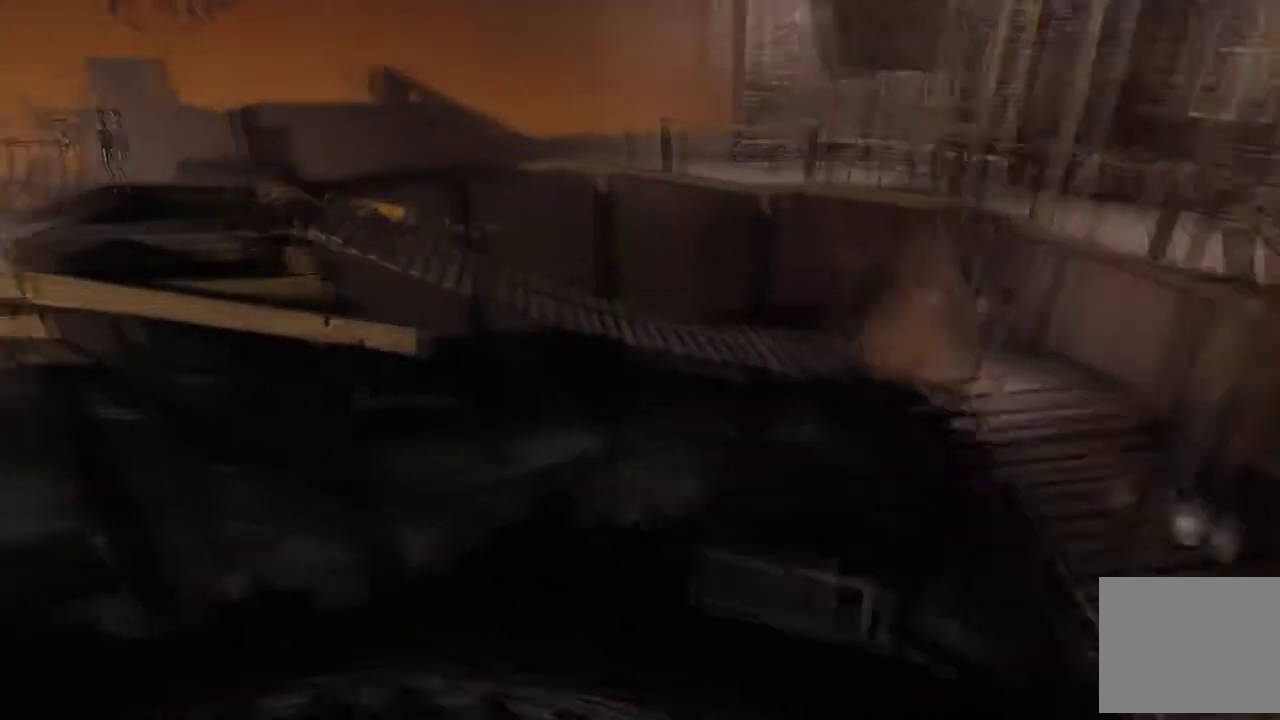
{"buttons": [], "left_stick": "center", "right_stick": "center", "events": [[67, "Y", "down"], [367, "Y", "up"]]}
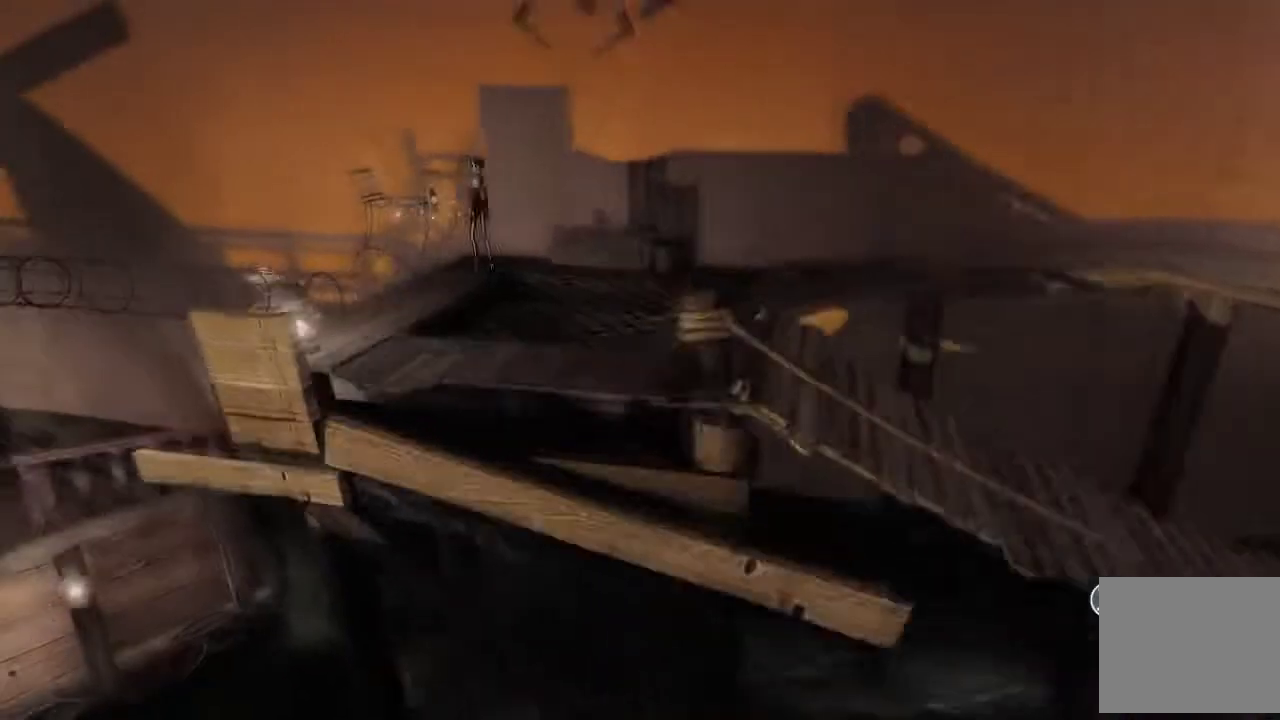
{"buttons": [], "left_stick": "center", "right_stick": "left", "events": [[300, "right_stick", "left"]]}
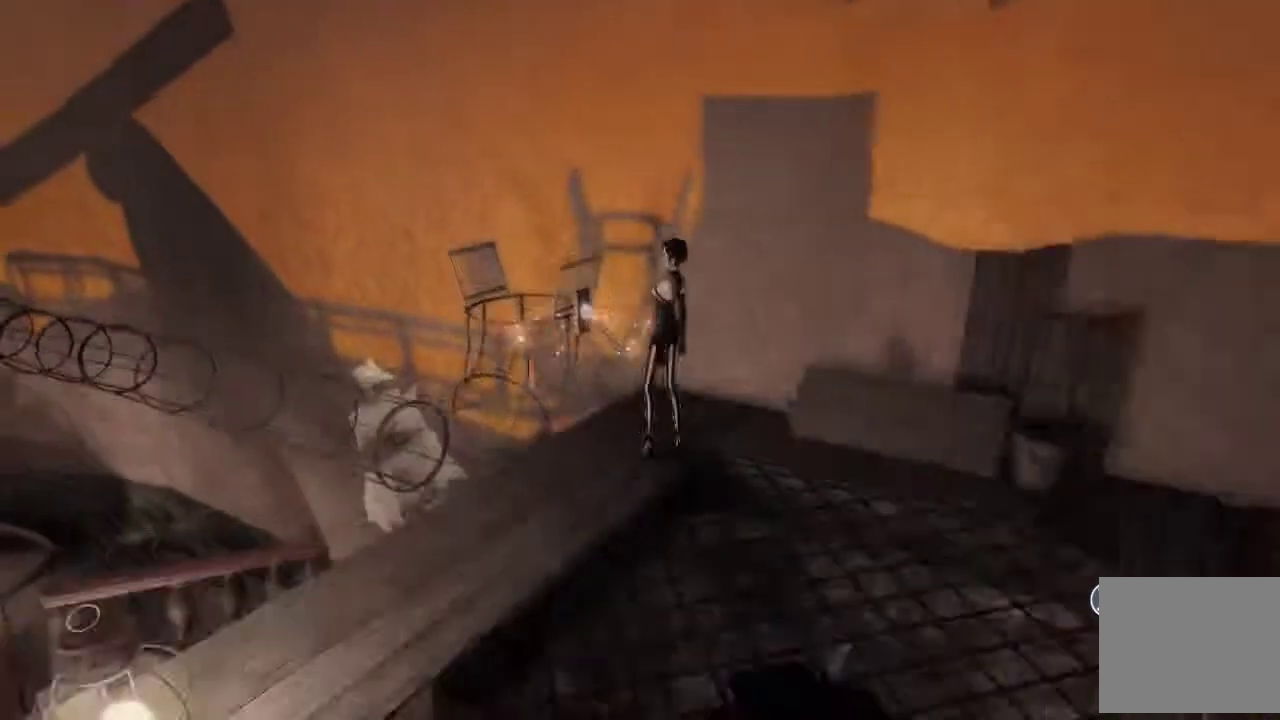
{"buttons": [], "left_stick": "center", "right_stick": "right", "events": [[300, "right_stick", "right"]]}